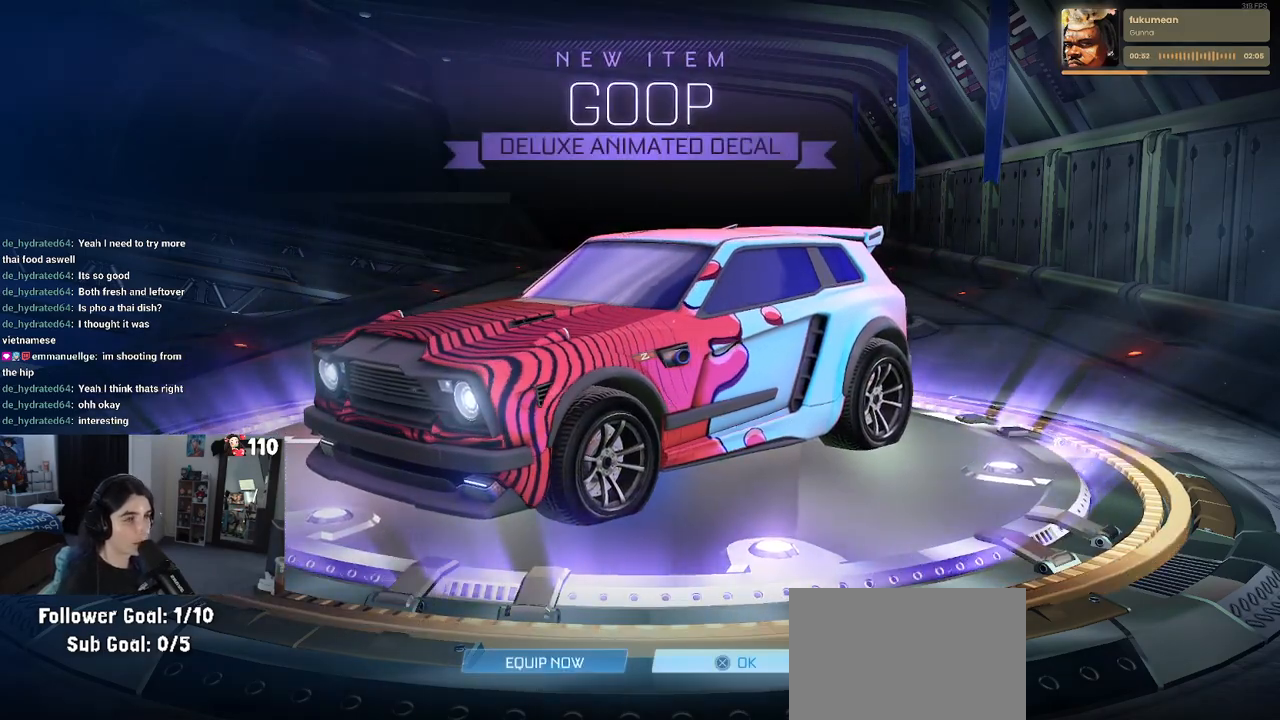
Gameplay with a controller (PlayStation layout); each line is a JSON object with the inputs held at the frame after it. "events" lists button and stick changes between this image and that frame as [ms after this image, input, new state], when the widget could be followed in between.
{"buttons": ["CROSS"], "left_stick": "center", "right_stick": "center", "events": [[450, "CROSS", "down"]]}
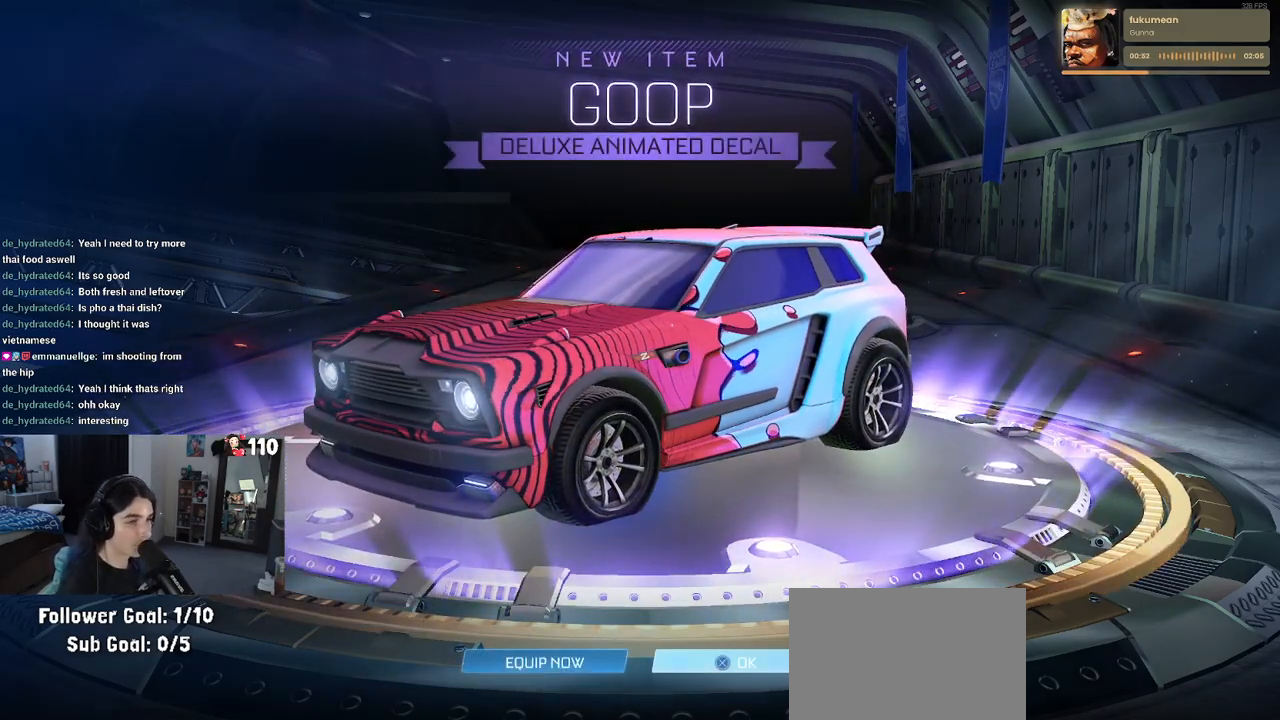
{"buttons": [], "left_stick": "center", "right_stick": "center", "events": [[67, "CROSS", "up"]]}
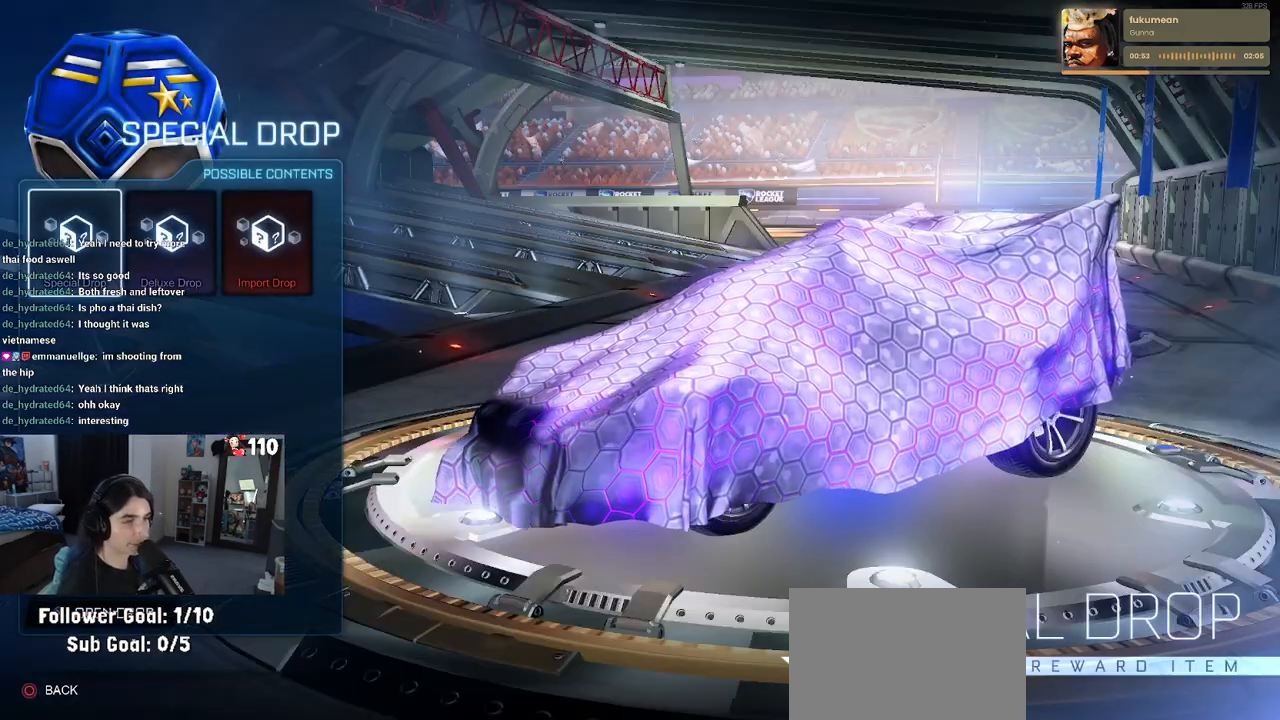
{"buttons": [], "left_stick": "center", "right_stick": "center", "events": [[117, "CROSS", "down"], [200, "CROSS", "up"]]}
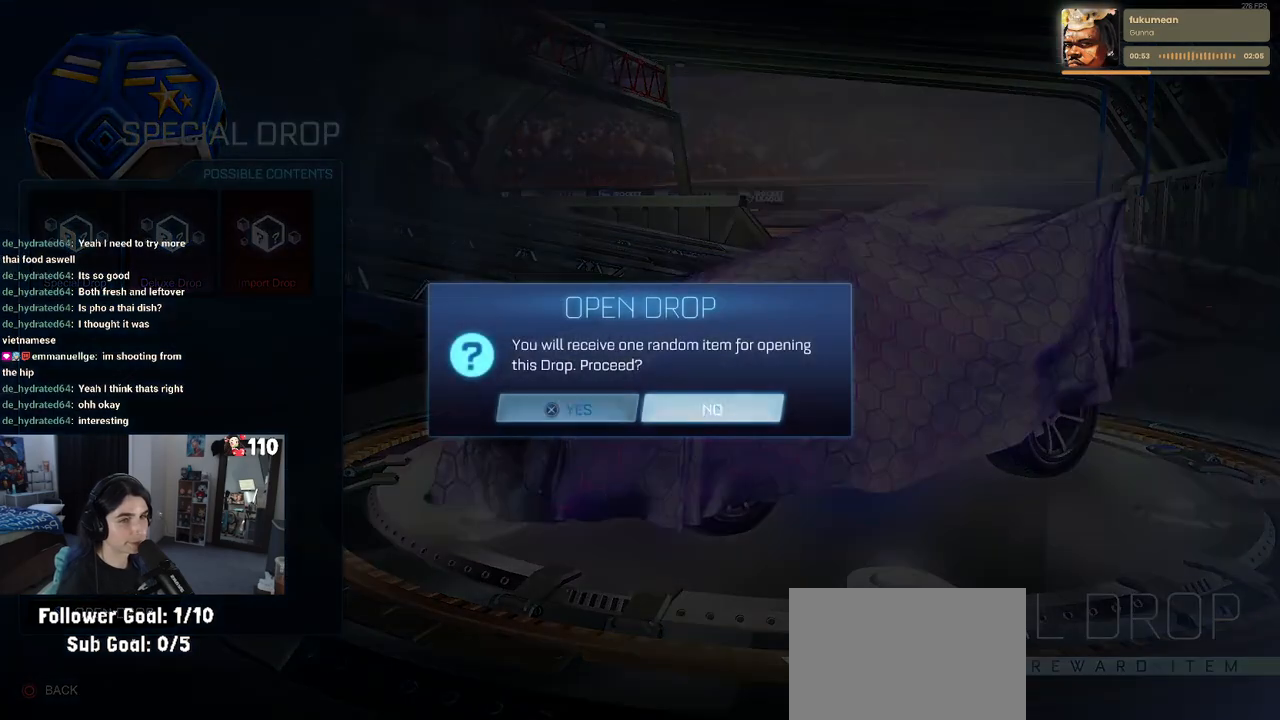
{"buttons": [], "left_stick": "center", "right_stick": "center", "events": [[33, "DPAD_LEFT", "down"], [117, "CROSS", "down"], [117, "DPAD_LEFT", "up"], [150, "CROSS", "up"]]}